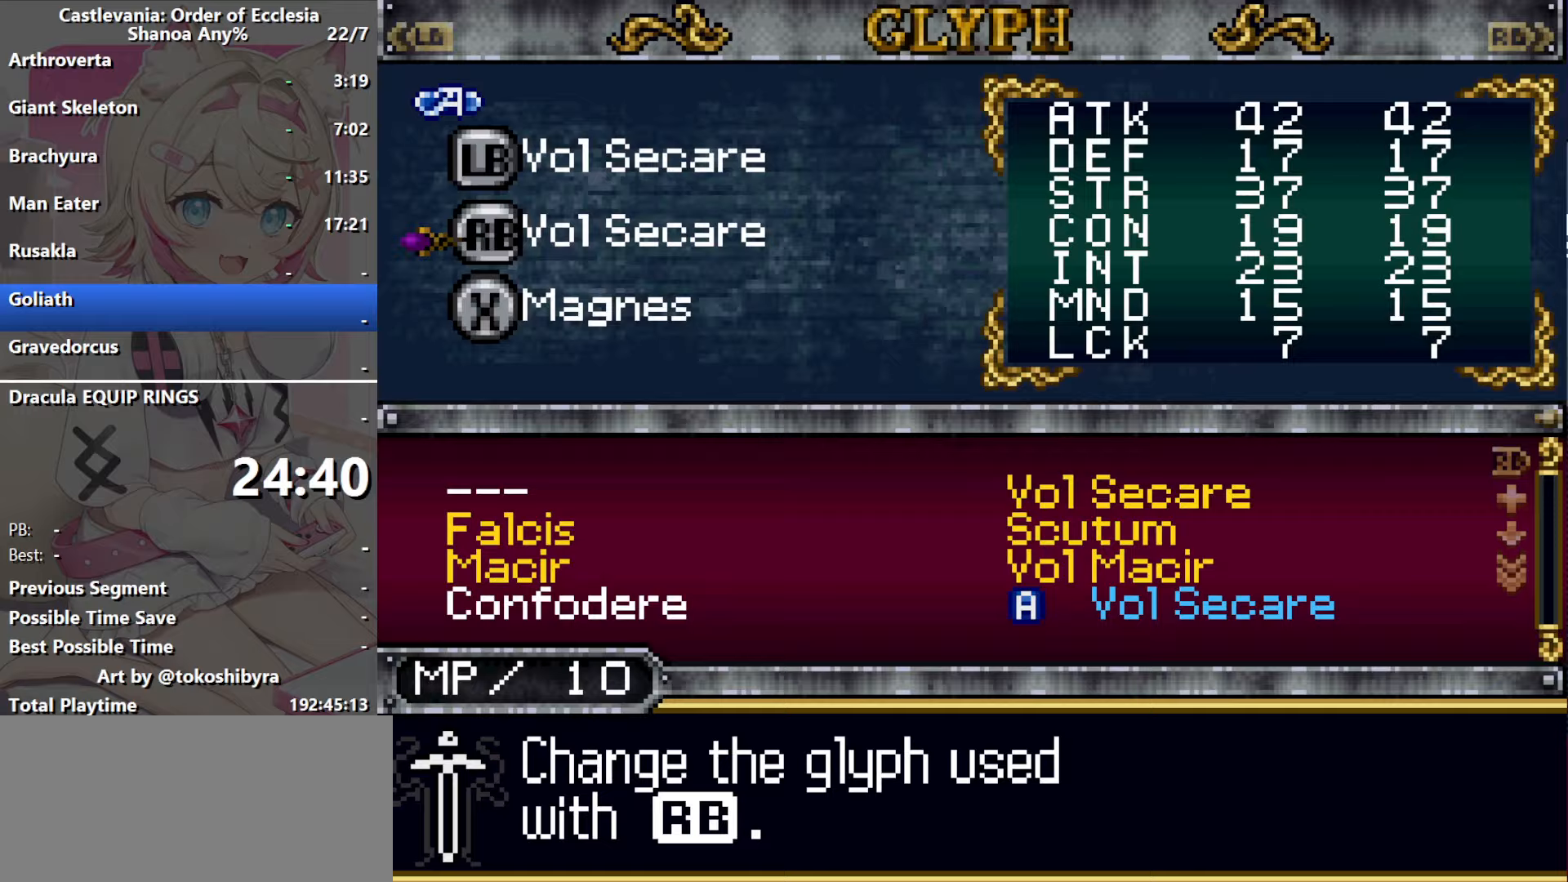
Gameplay with a controller (Nintendo layout); each line is a JSON object with the inputs held at the frame after it (dt_ms = milliseconds from this image to that frame). "events" lists button and stick changes between this image and that frame as [ms after this image, input, new state], when the widget could be followed in between. Not read: DPAD_DOWN L3 R3 X.
{"dt_ms": 233, "buttons": [], "events": []}
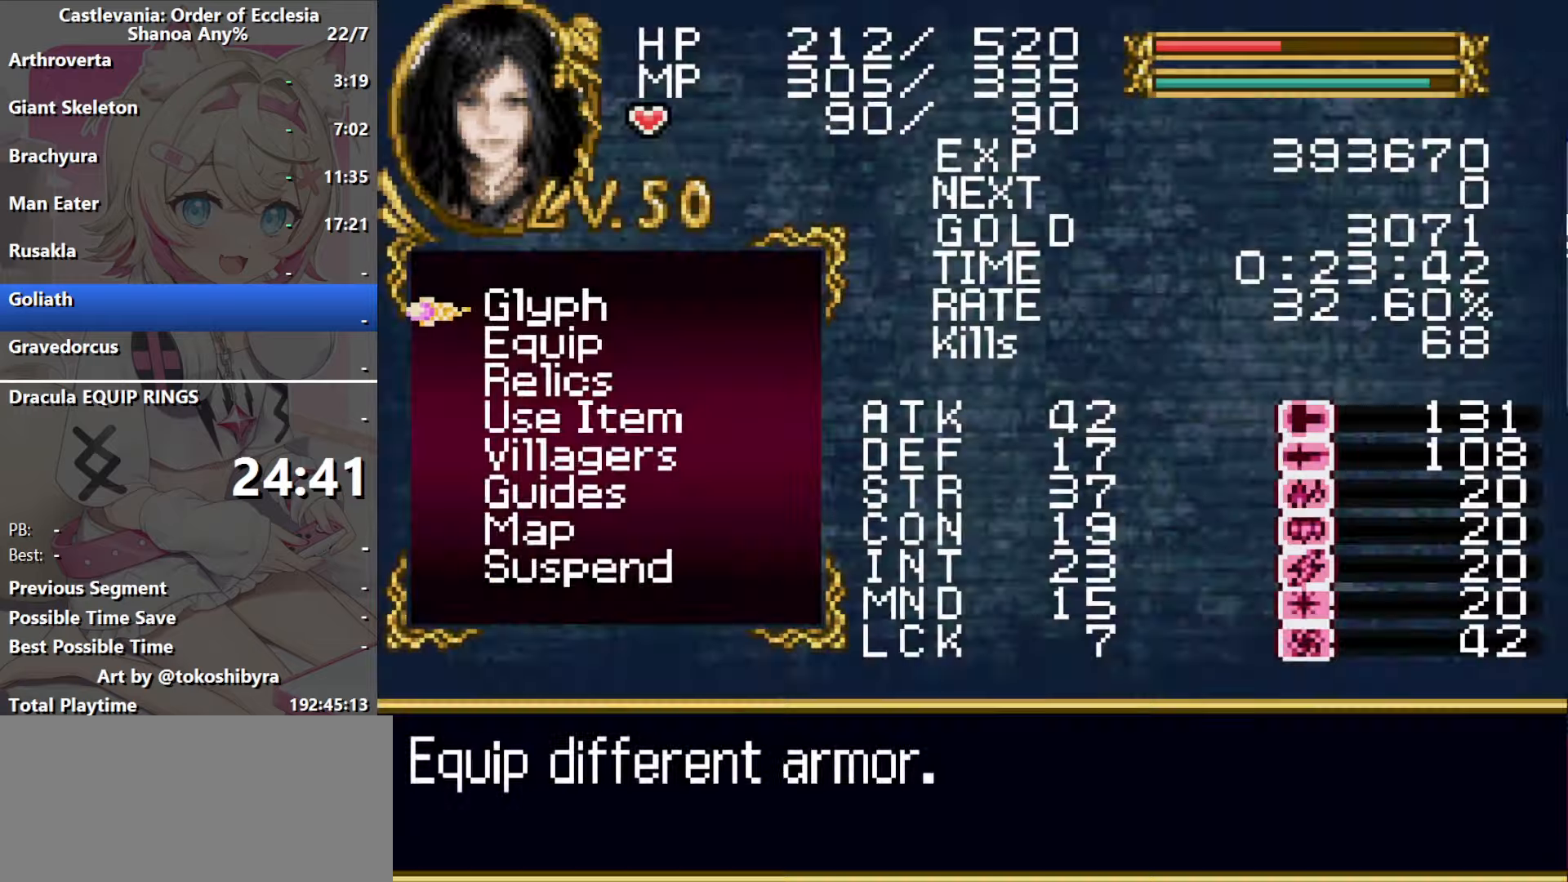
{"dt_ms": 500, "buttons": ["B"], "events": [[84, "B", "down"], [217, "B", "up"], [217, "DPAD_RIGHT", "down"], [300, "DPAD_RIGHT", "up"], [484, "B", "down"]]}
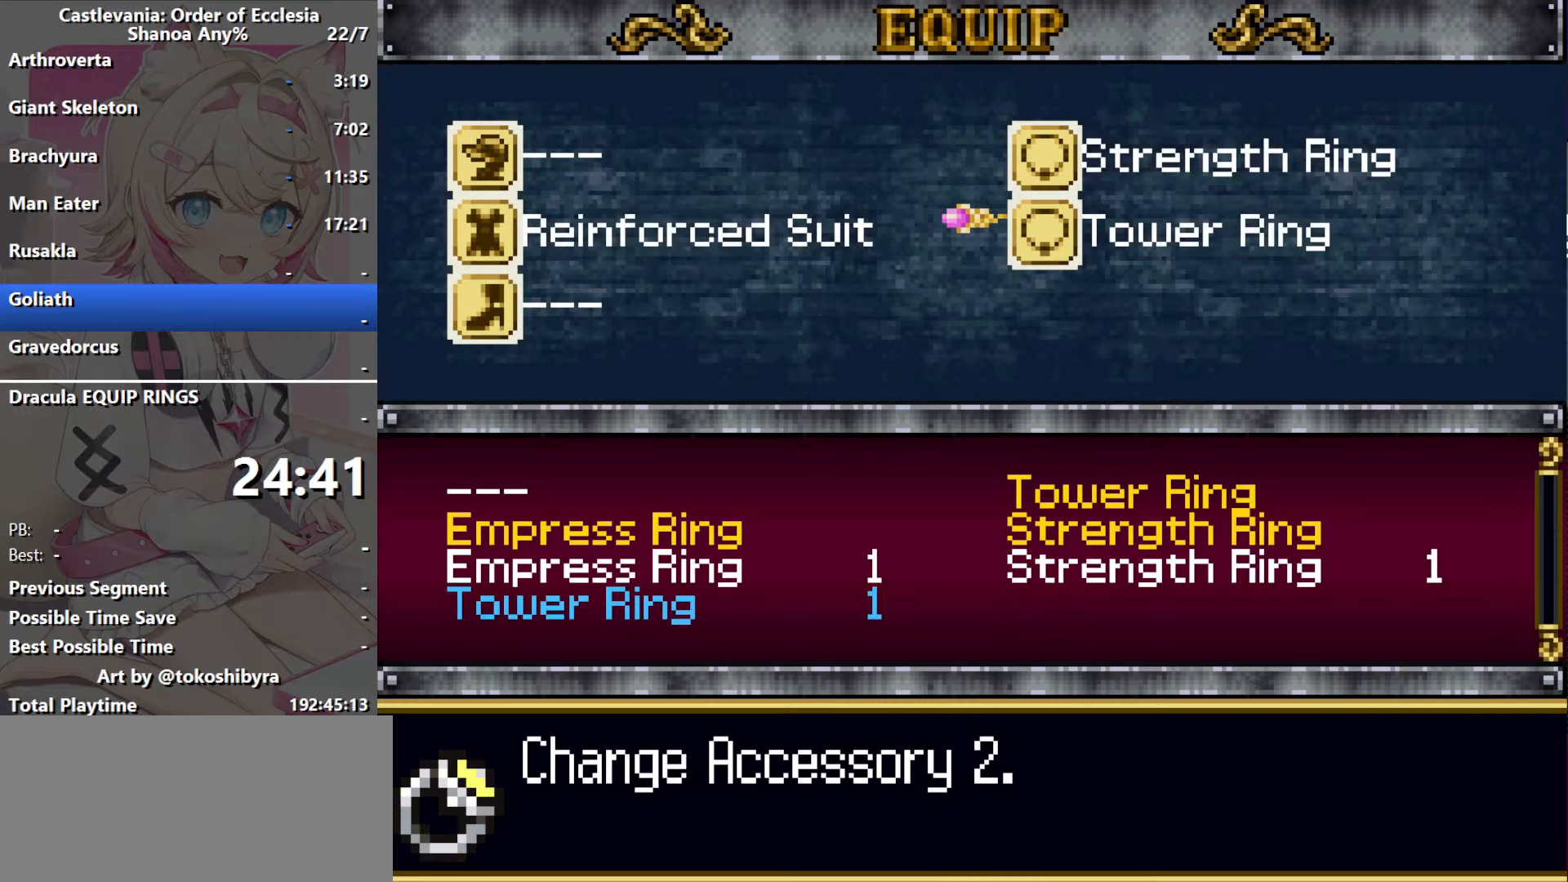
{"dt_ms": 1000, "buttons": ["DPAD_RIGHT"], "events": [[50, "B", "up"], [200, "DPAD_LEFT", "down"], [250, "B", "down"], [284, "DPAD_LEFT", "up"], [317, "B", "up"], [517, "DPAD_RIGHT", "down"], [650, "DPAD_RIGHT", "up"], [717, "DPAD_UP", "down"], [850, "DPAD_UP", "up"], [1000, "DPAD_RIGHT", "down"]]}
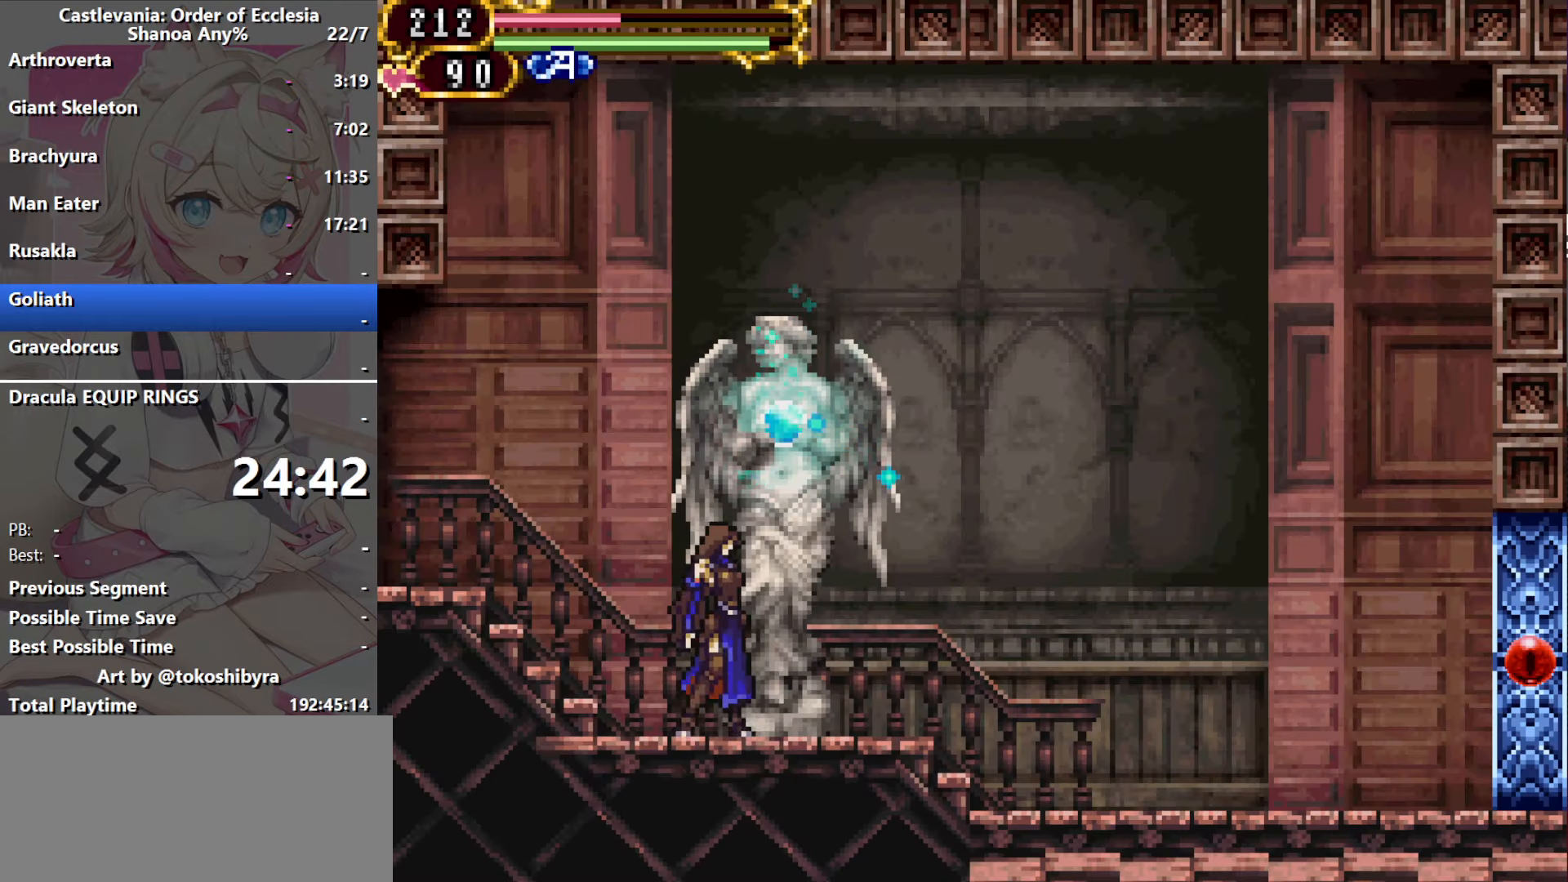
{"dt_ms": 1000, "buttons": [], "events": [[84, "DPAD_RIGHT", "up"], [84, "DPAD_UP", "down"], [267, "DPAD_UP", "up"], [384, "DPAD_RIGHT", "down"], [500, "DPAD_LEFT", "down"], [500, "DPAD_RIGHT", "up"], [500, "Y", "down"], [584, "DPAD_LEFT", "up"], [650, "Y", "up"], [717, "Y", "down"], [800, "Y", "up"], [867, "Y", "down"], [984, "Y", "up"]]}
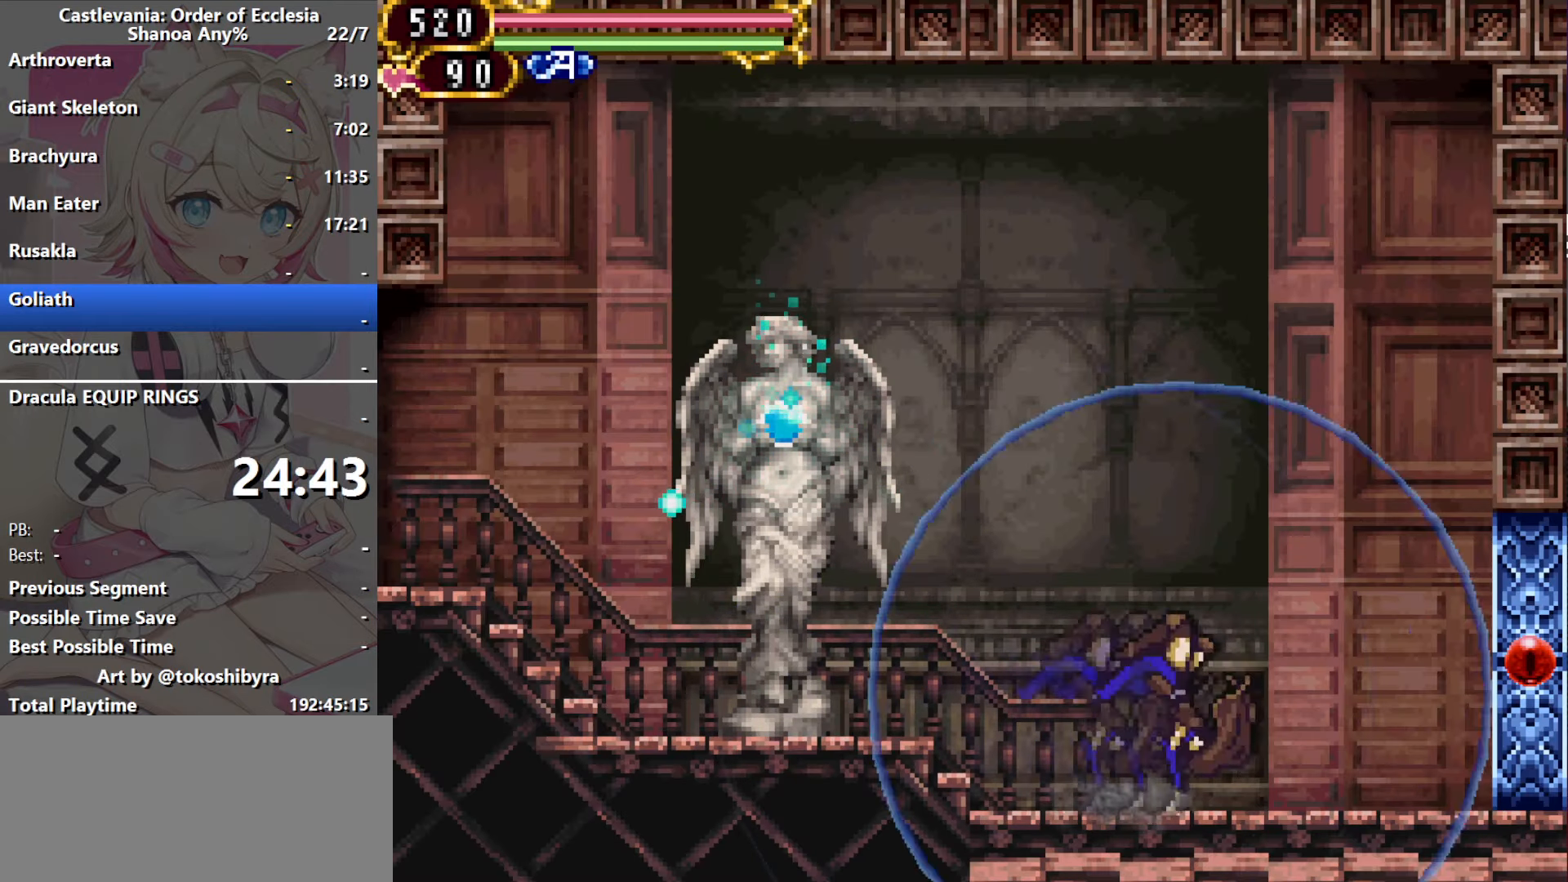
{"dt_ms": 500, "buttons": ["DPAD_RIGHT"], "events": [[50, "Y", "down"], [167, "Y", "up"], [484, "DPAD_RIGHT", "down"]]}
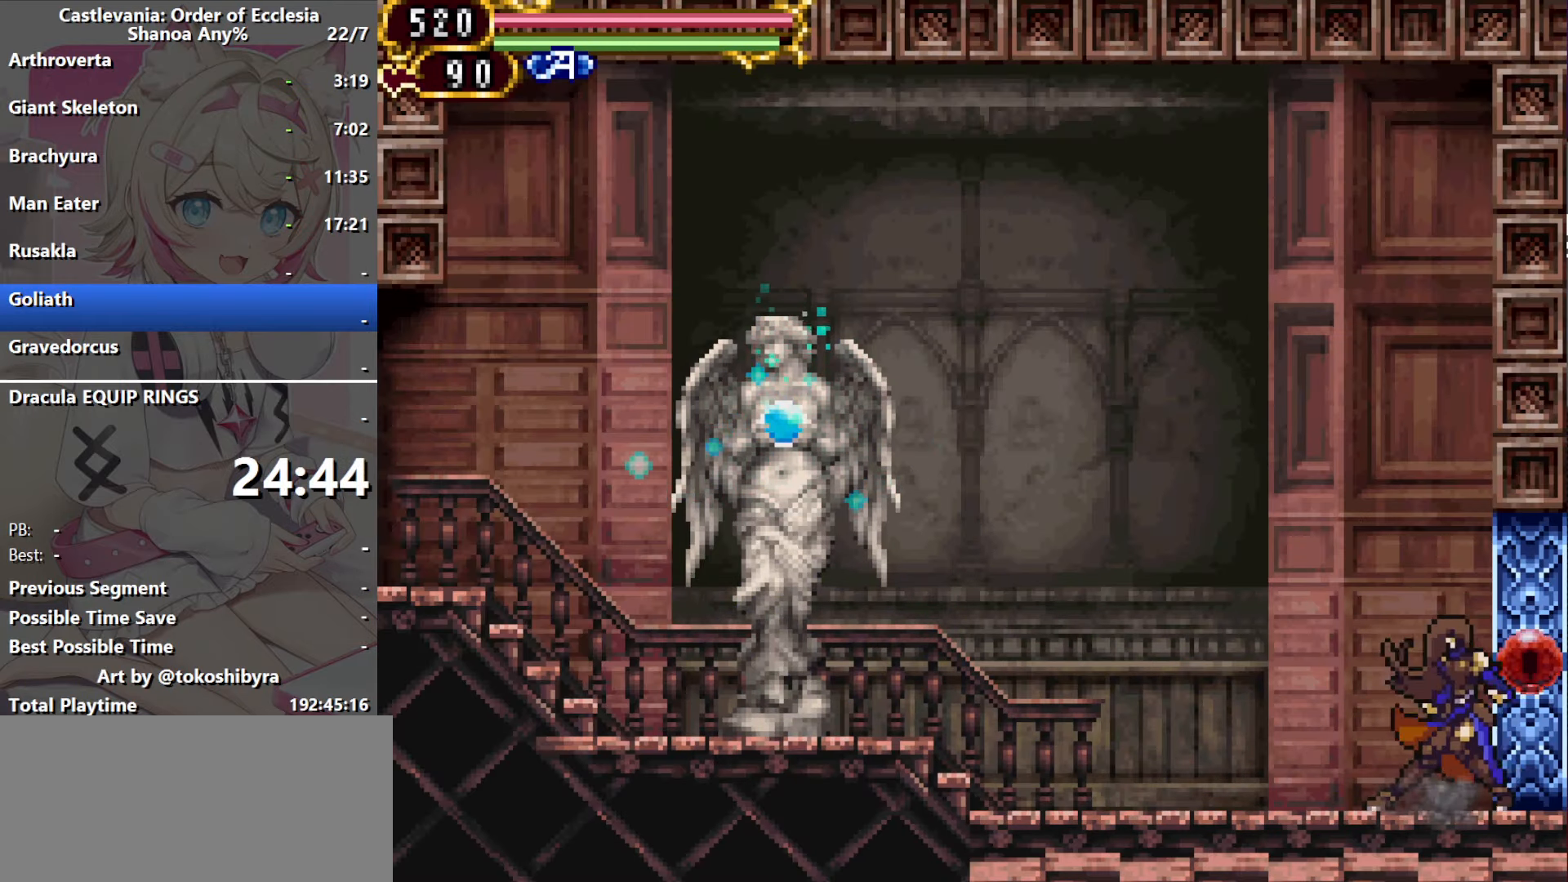
{"dt_ms": 500, "buttons": ["DPAD_RIGHT"], "events": []}
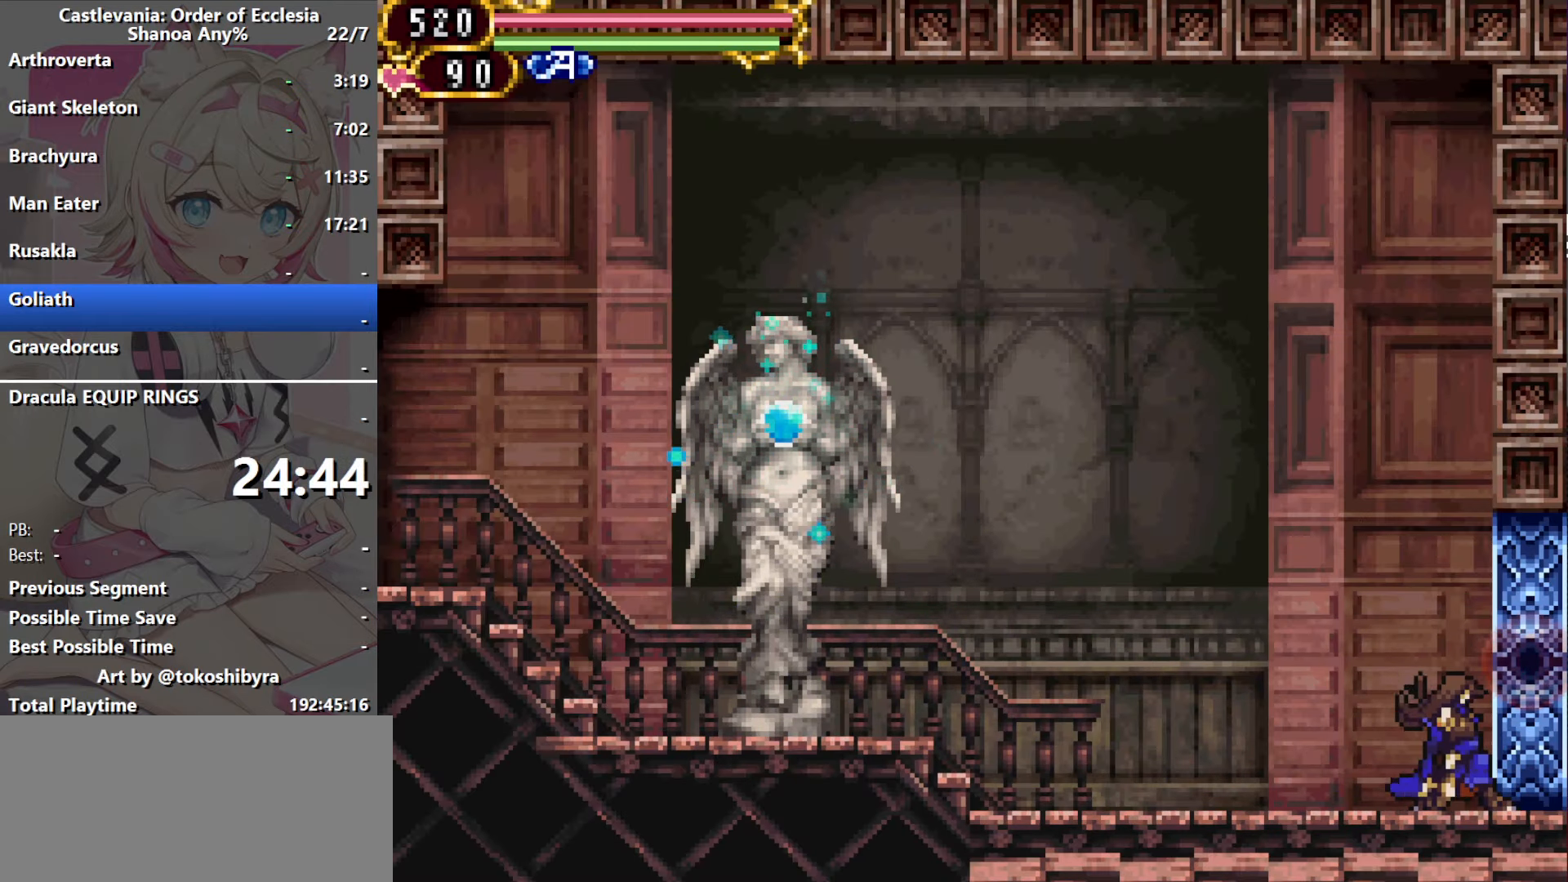
{"dt_ms": 500, "buttons": ["B", "DPAD_RIGHT"], "events": [[484, "B", "down"]]}
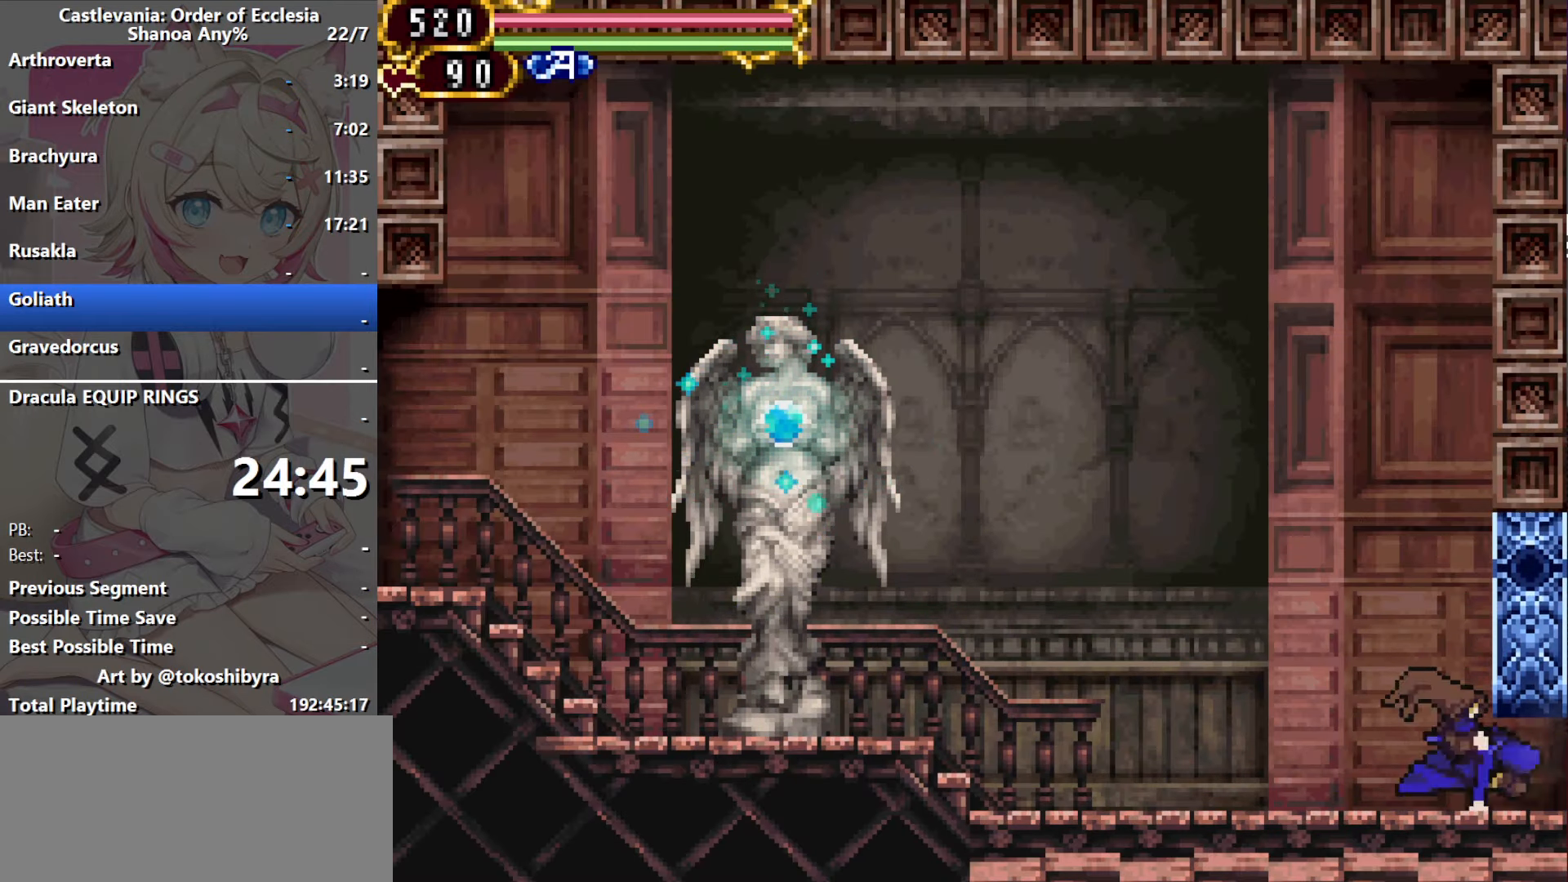
{"dt_ms": 500, "buttons": ["DPAD_RIGHT"], "events": [[200, "B", "up"]]}
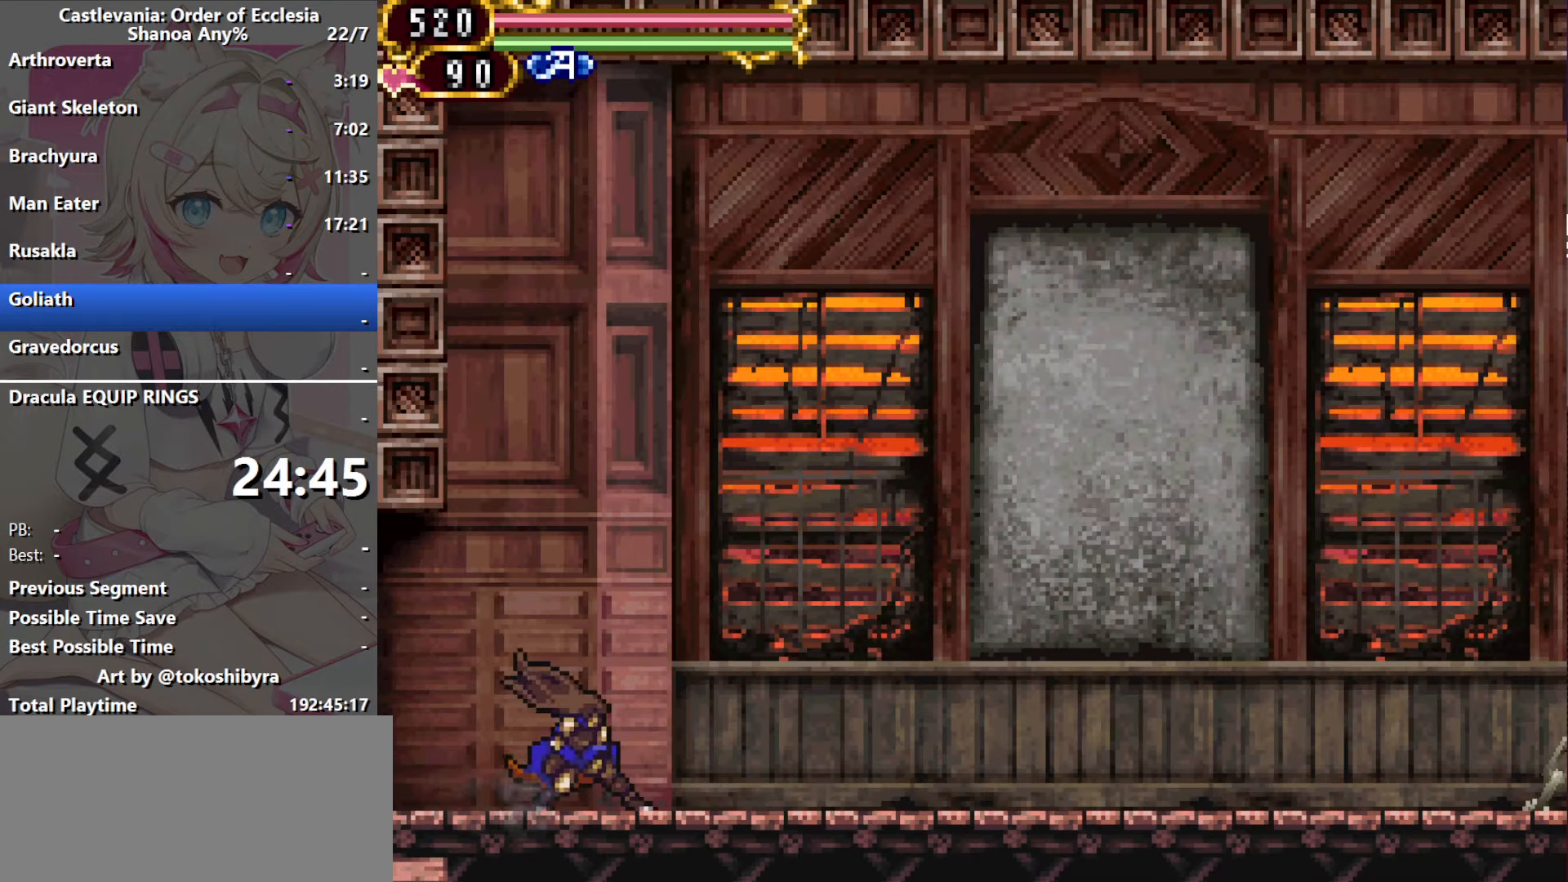
{"dt_ms": 1000, "buttons": ["B", "DPAD_RIGHT"], "events": [[284, "DPAD_RIGHT", "up"], [300, "DPAD_LEFT", "down"], [367, "Y", "down"], [400, "DPAD_LEFT", "up"], [700, "Y", "up"], [717, "DPAD_RIGHT", "down"], [800, "B", "down"]]}
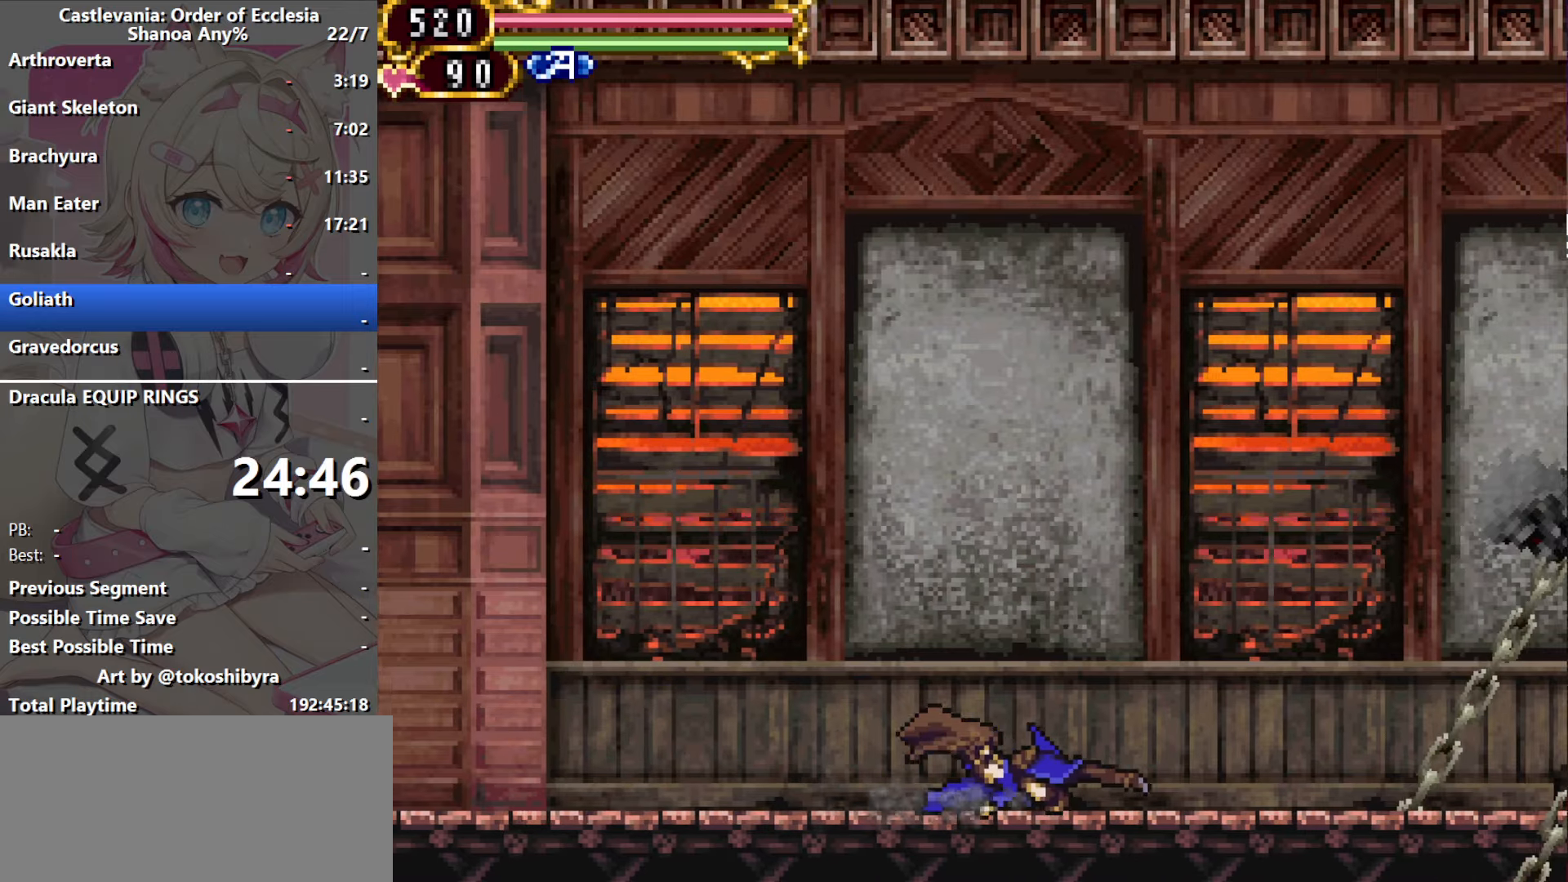
{"dt_ms": 500, "buttons": [], "events": [[167, "B", "up"], [217, "DPAD_RIGHT", "up"]]}
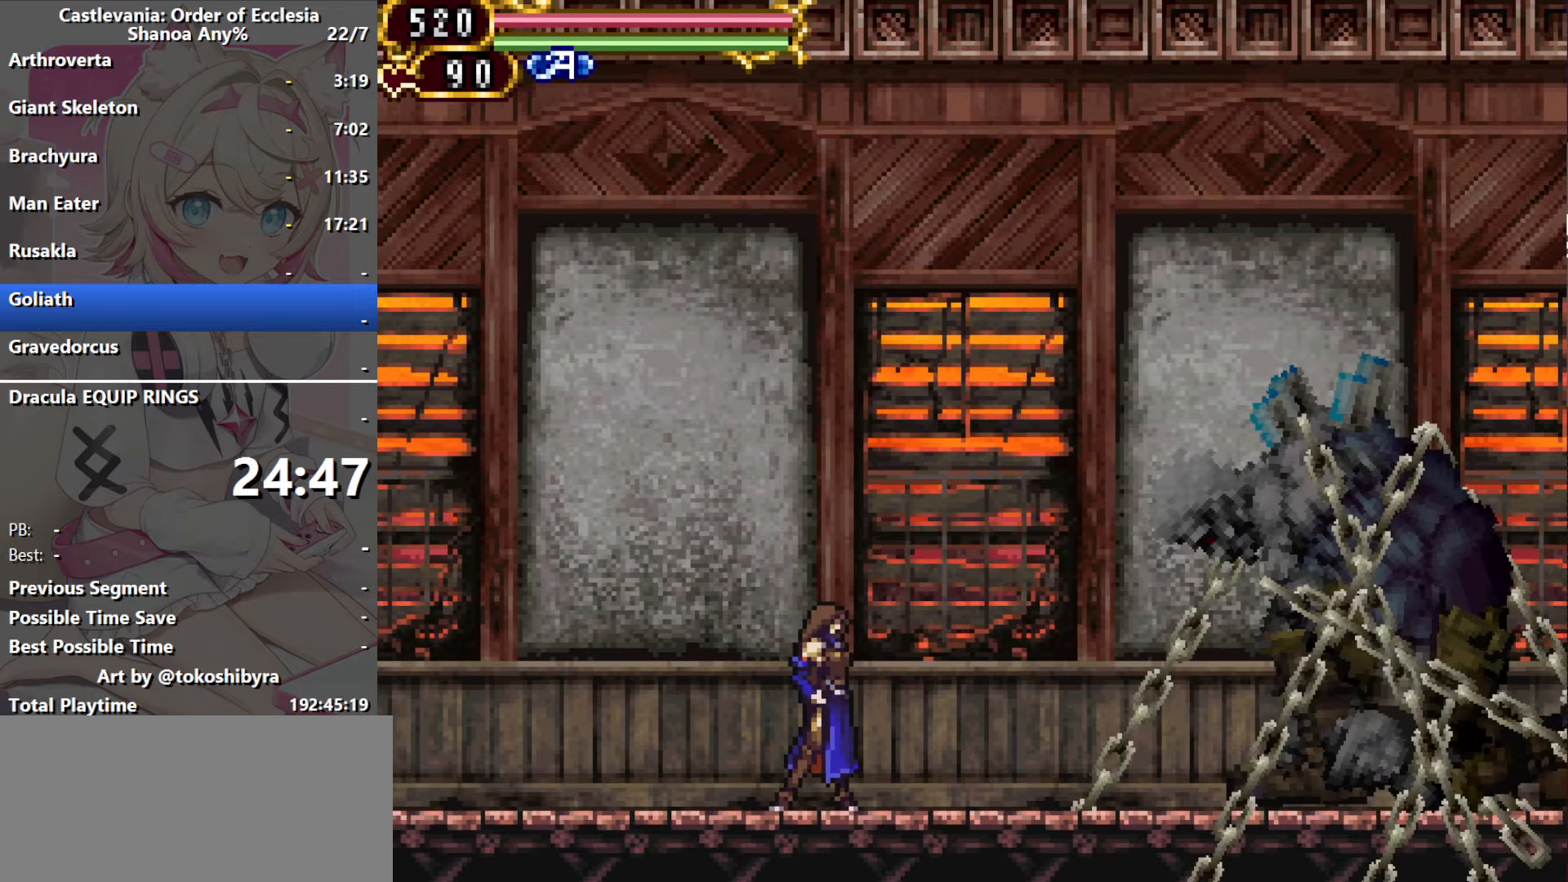
{"dt_ms": 500, "buttons": [], "events": []}
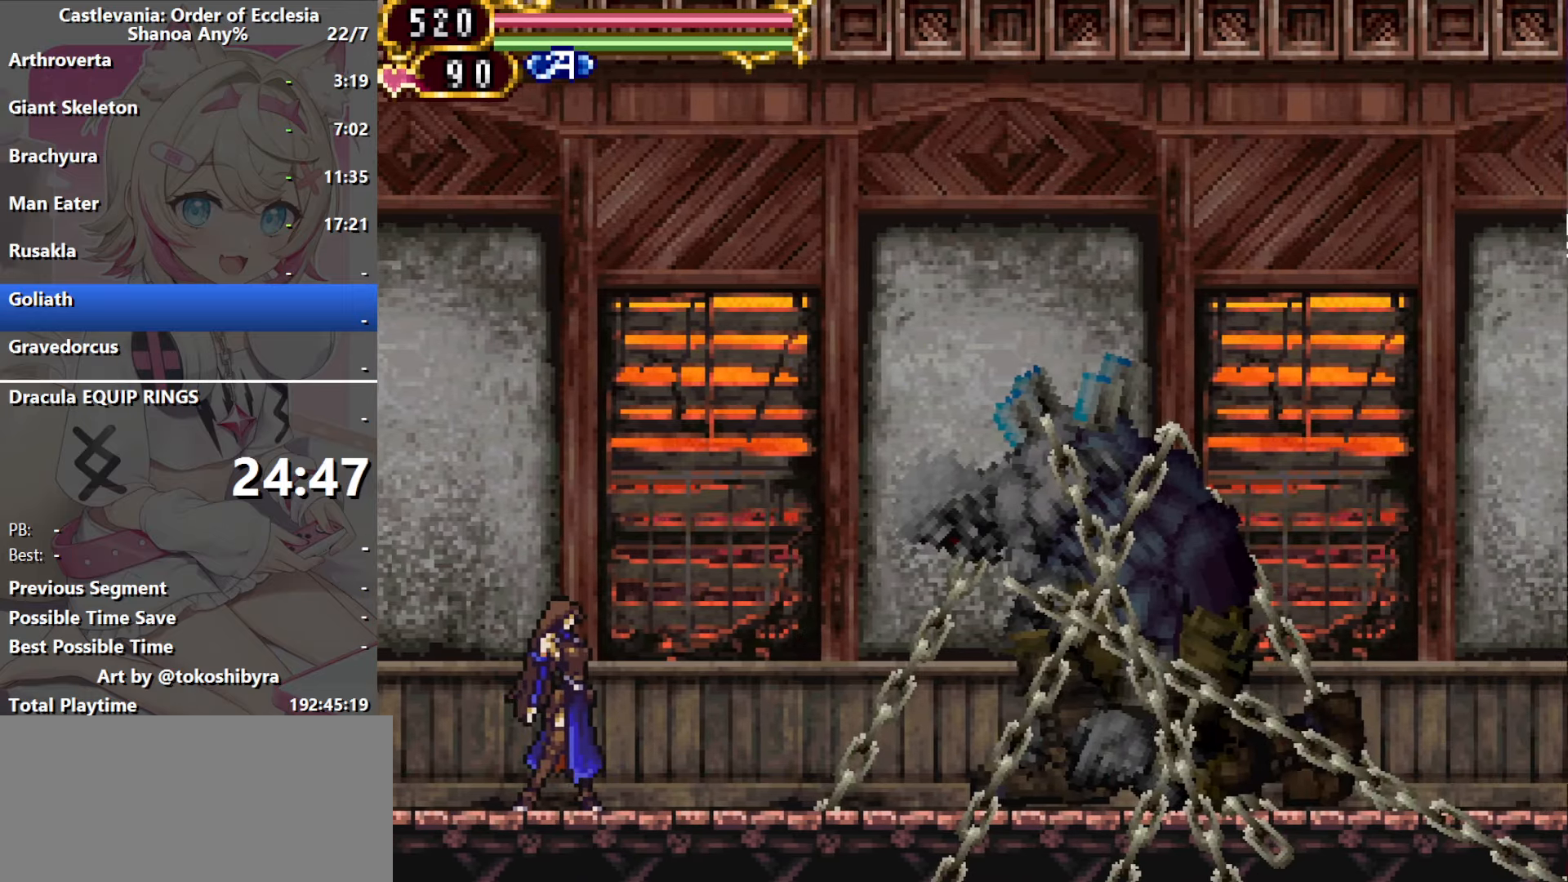
{"dt_ms": 500, "buttons": [], "events": []}
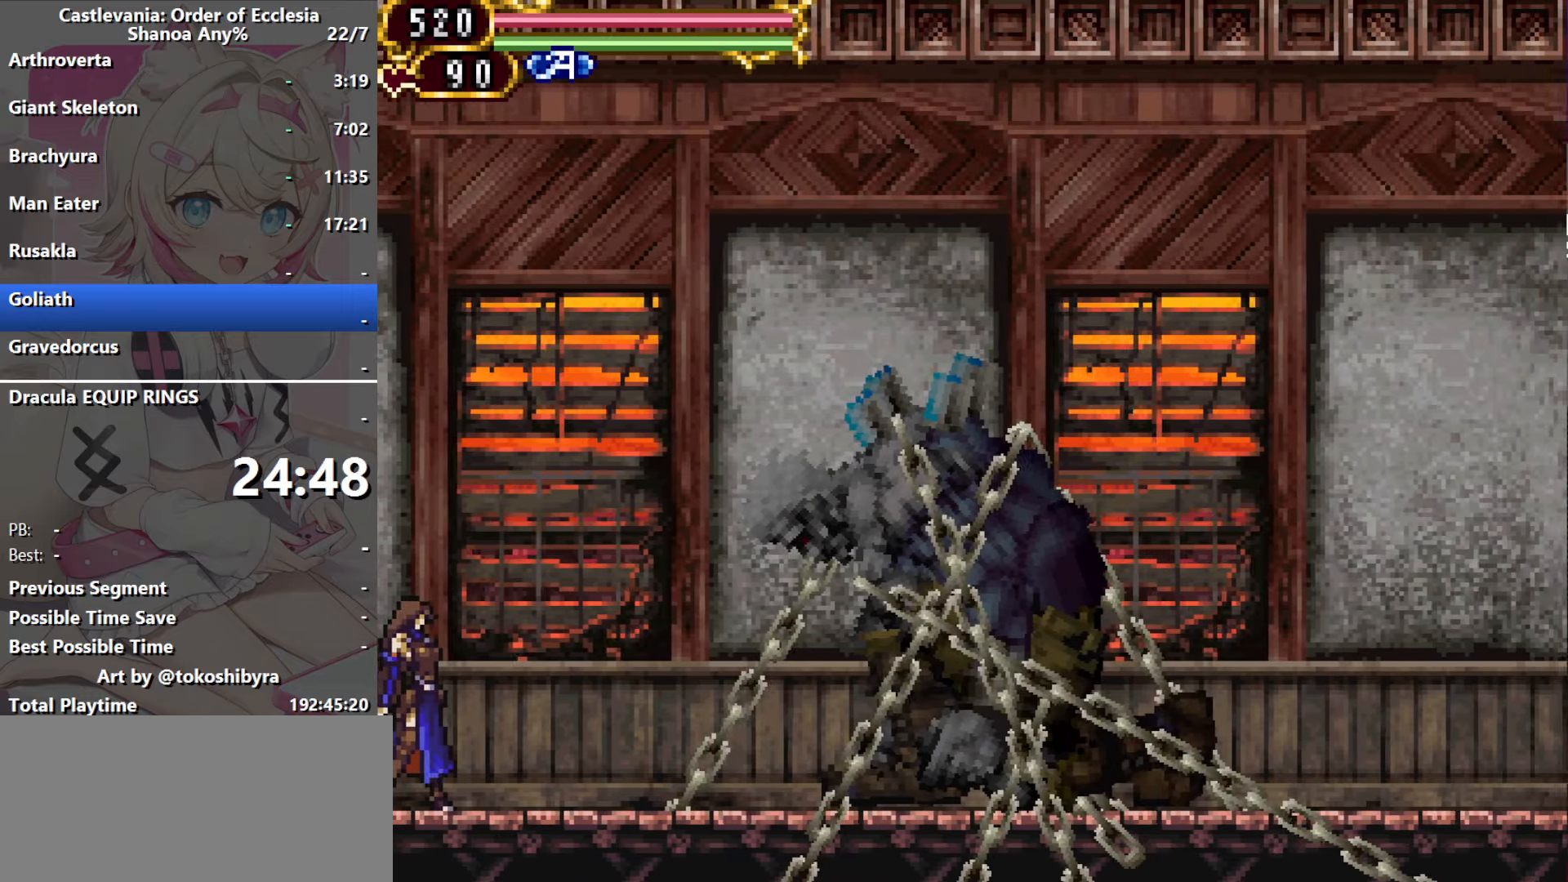
{"dt_ms": 500, "buttons": [], "events": []}
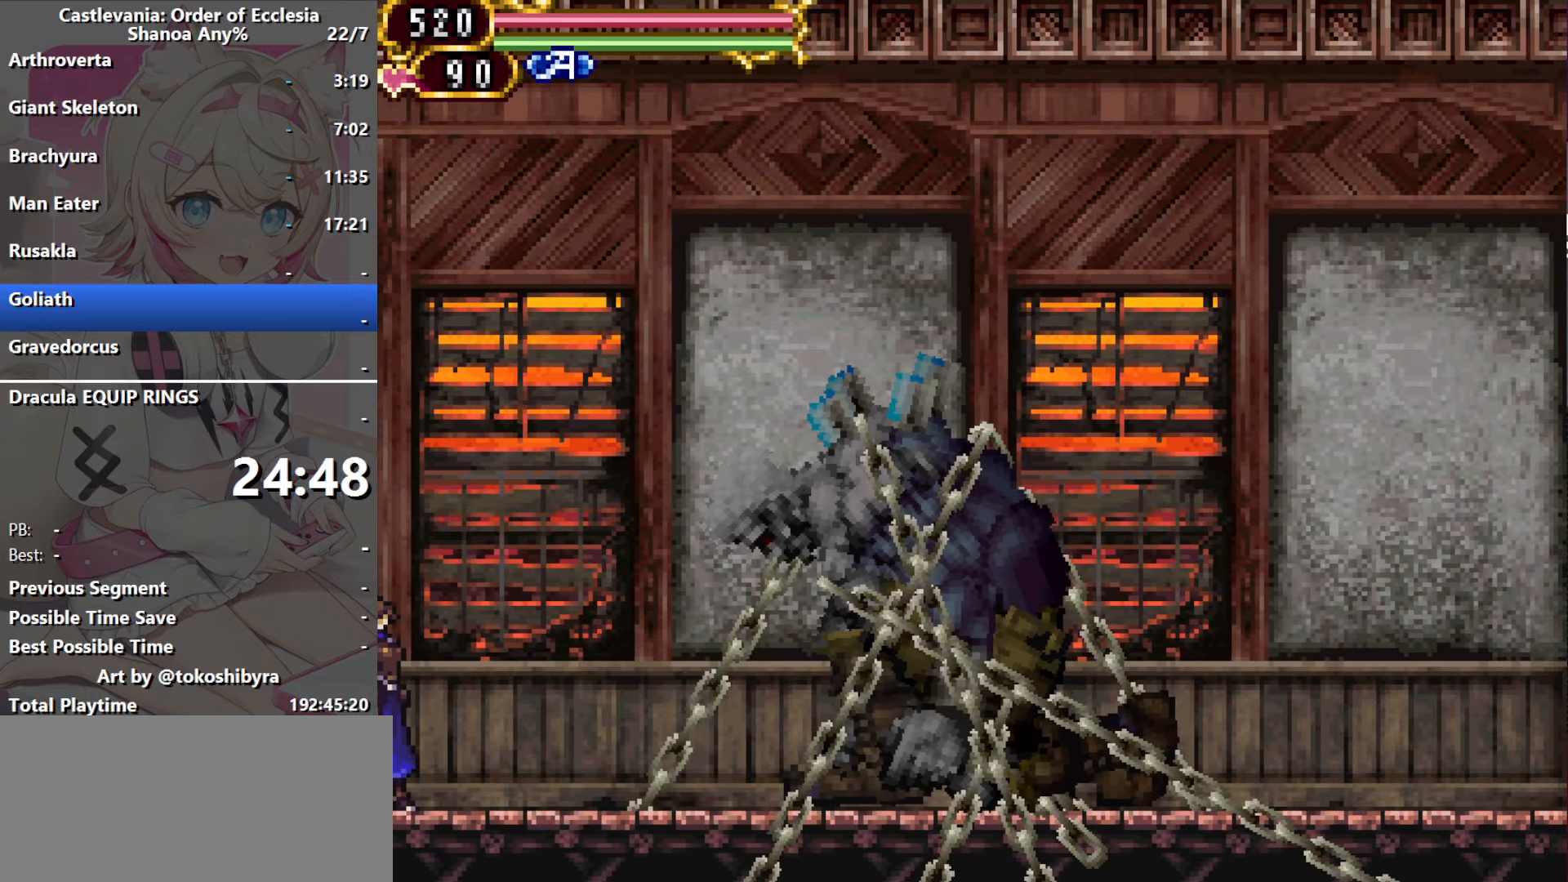
{"dt_ms": 500, "buttons": [], "events": []}
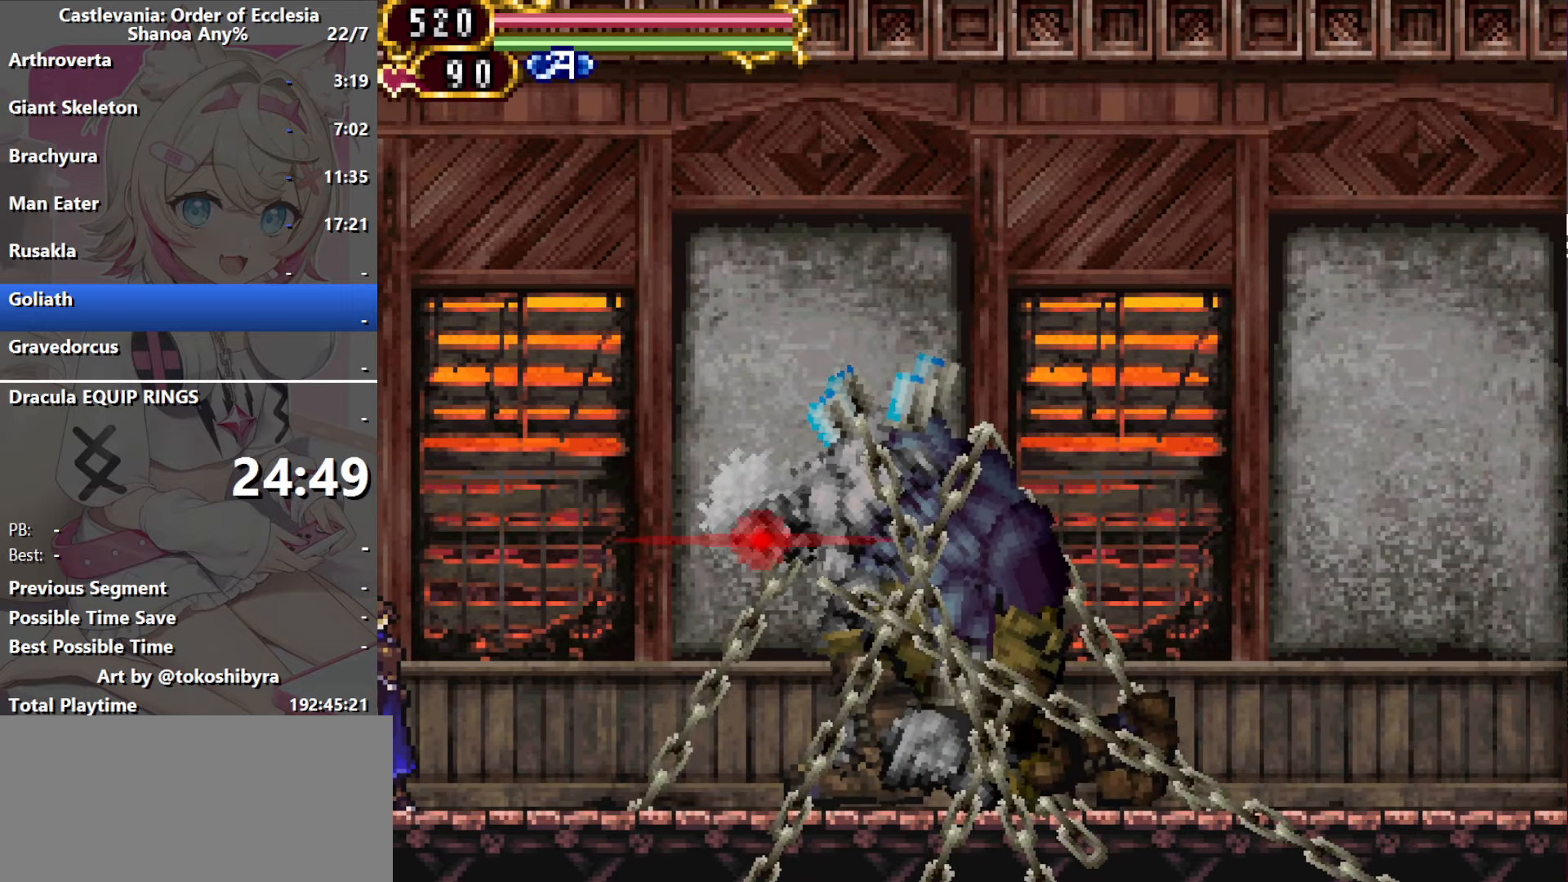
{"dt_ms": 500, "buttons": [], "events": []}
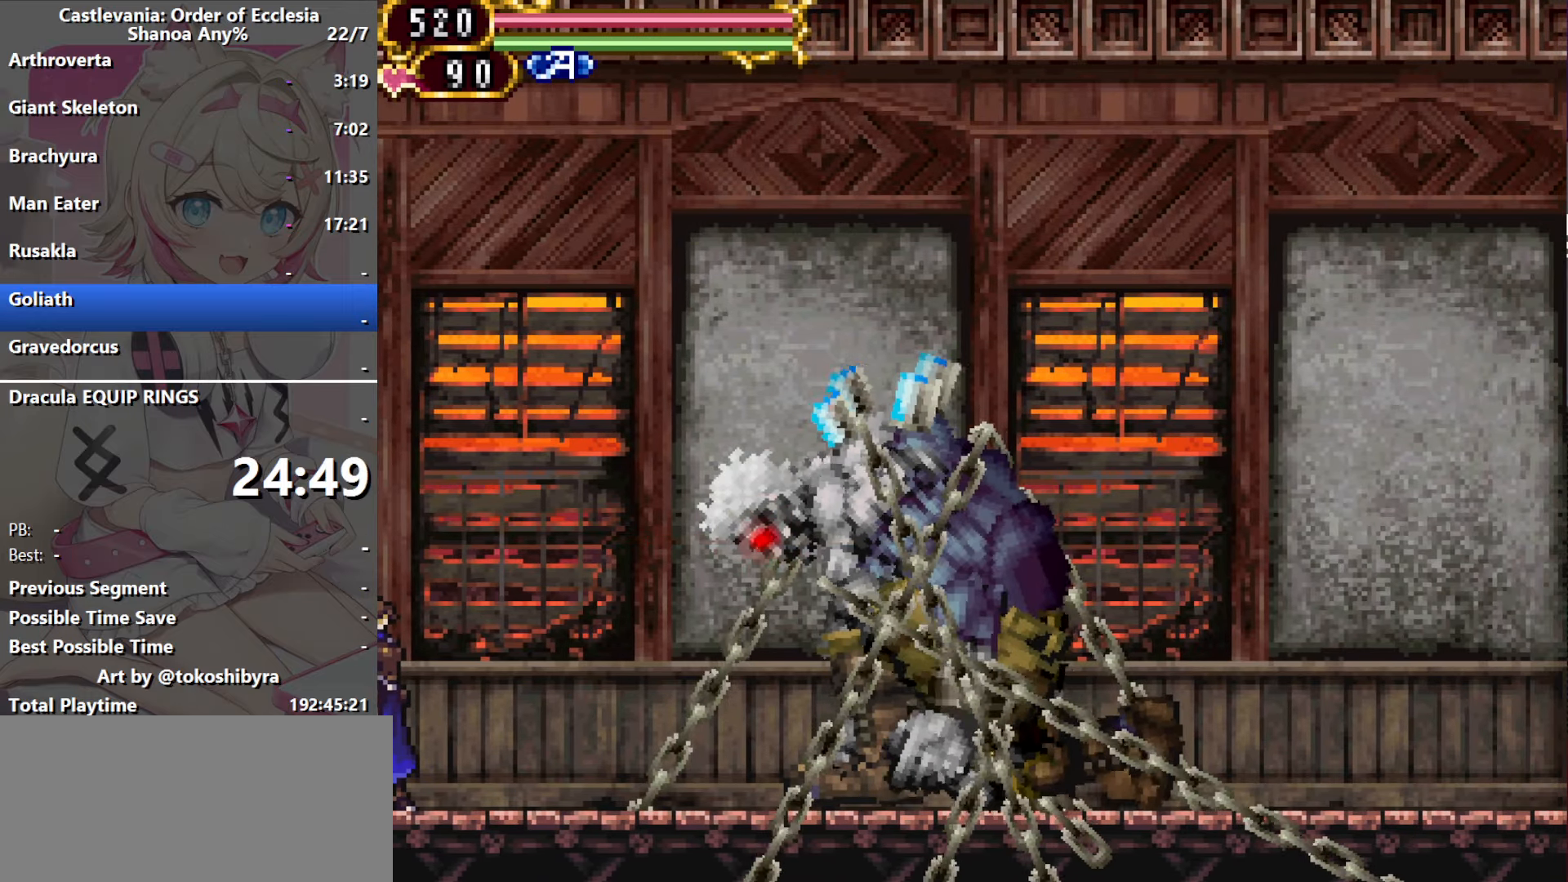
{"dt_ms": 500, "buttons": [], "events": []}
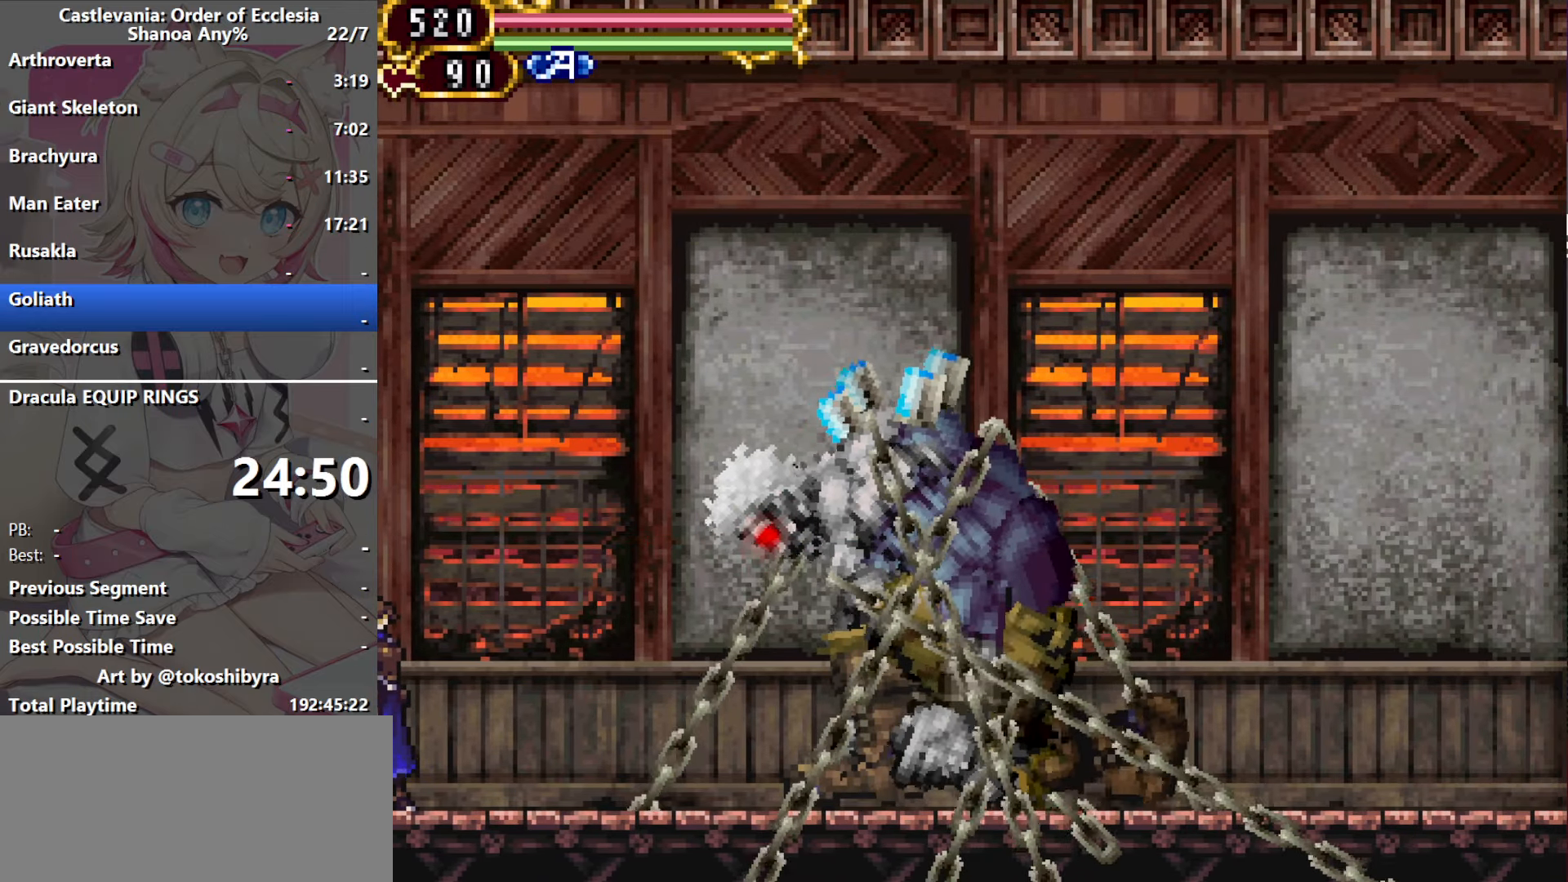
{"dt_ms": 500, "buttons": [], "events": []}
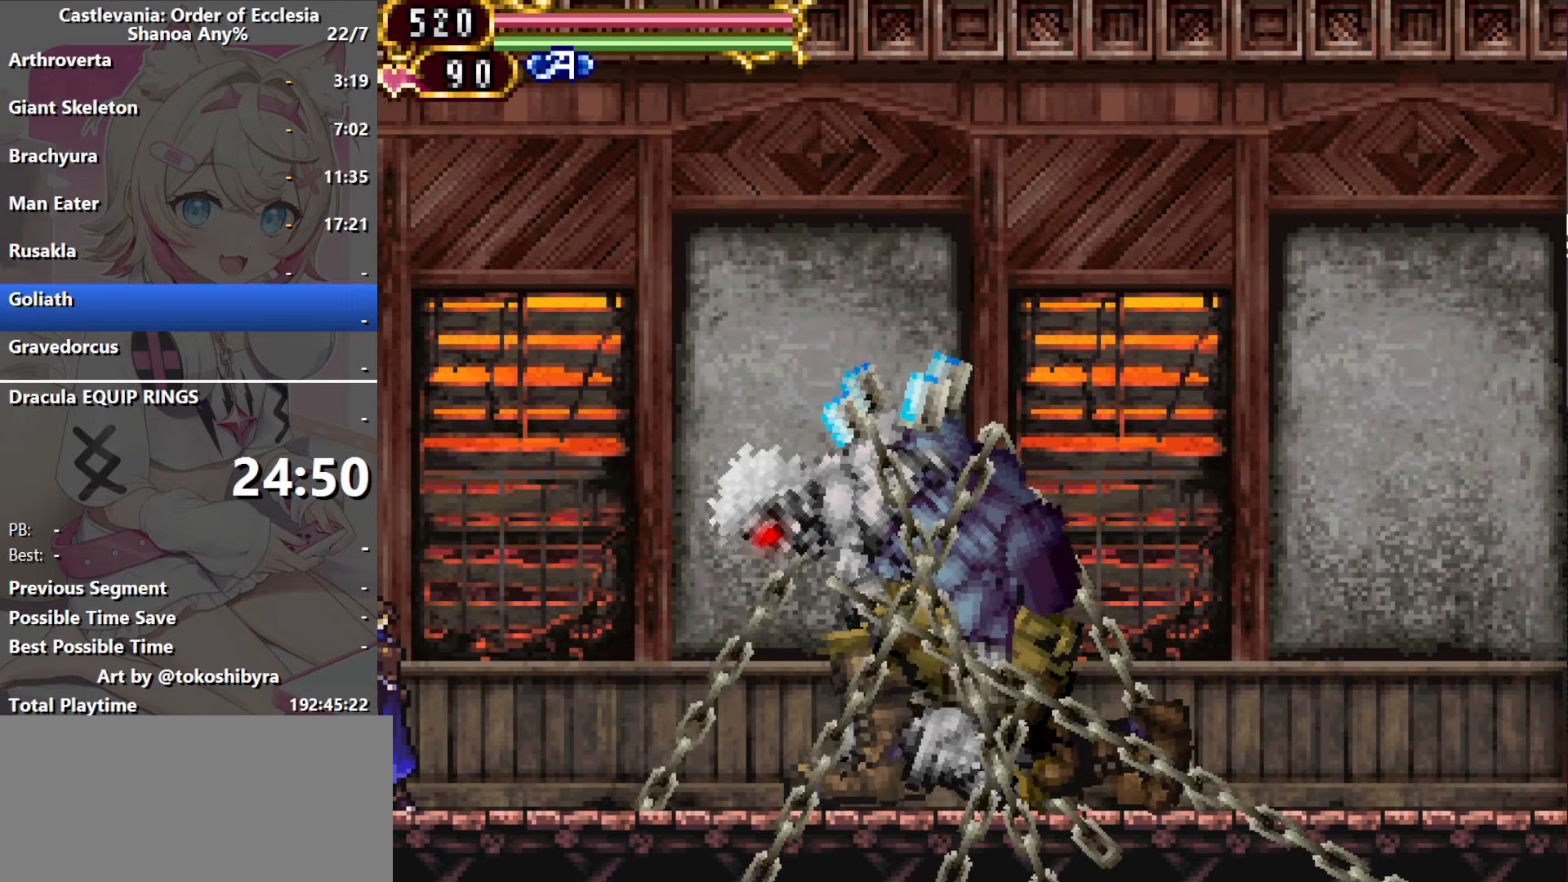
{"dt_ms": 500, "buttons": [], "events": []}